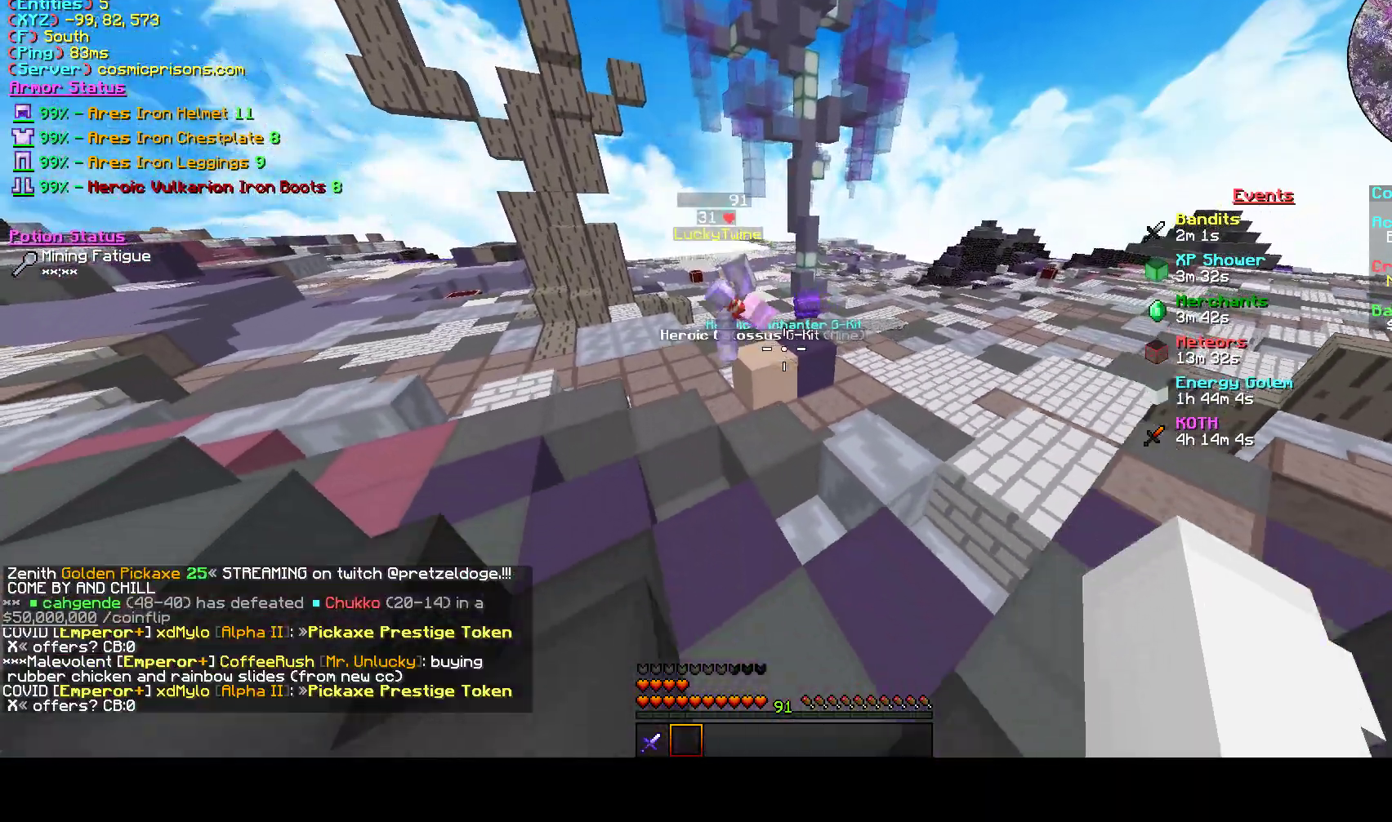
Gameplay with keyboard and mouse; each line is a JSON object with the keys and mouse buttons held at the frame after it. "events" lists presses ("down") and releases ("up") of "a", "d", "s", "w", "mouse_left" and "mouse_right" between this image and that frame as [ms after this image, input, new state], when the widget could be followed in between. "mouse_left", "mouse_right" = the "left", "right" buttons of the "mouse" list. No other keys are recorded. Fast repeated clicks can show as one long hold. Mouse movement is not recorded.
{"keys": ["w"], "mouse": [], "events": [[267, "d", "up"]]}
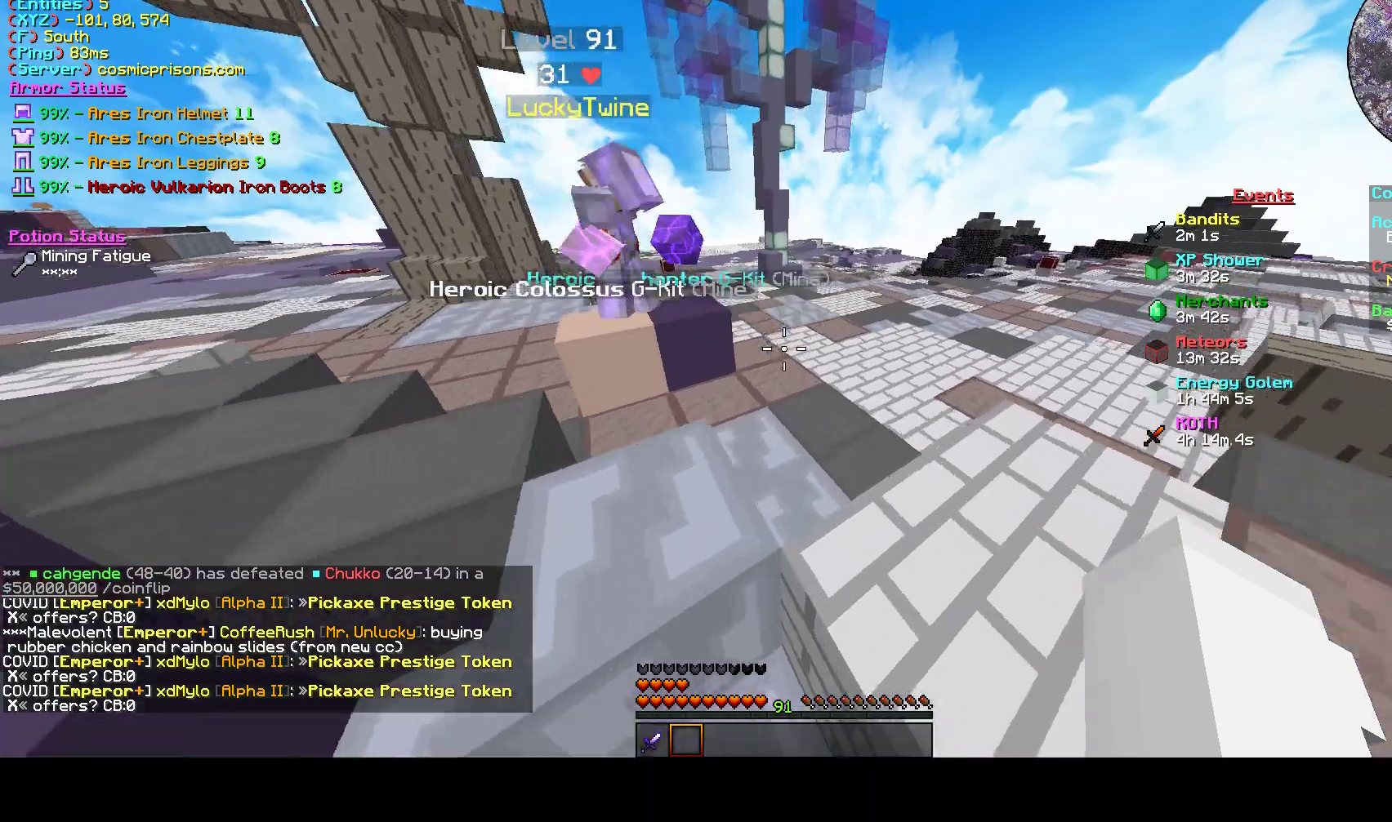
{"keys": ["w"], "mouse": [], "events": [[33, "a", "down"], [467, "a", "up"]]}
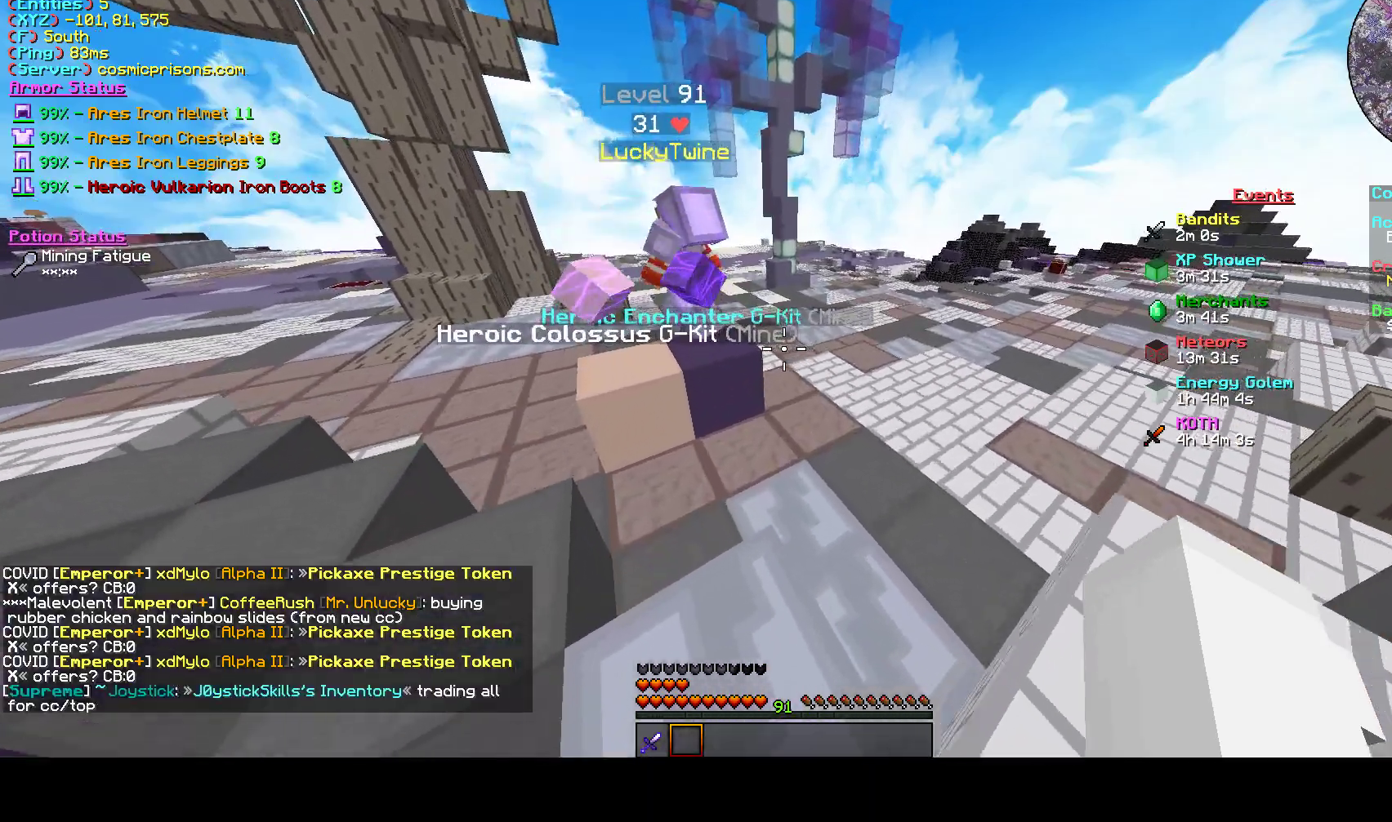
{"keys": ["a", "s"], "mouse": [], "events": [[233, "w", "up"], [267, "a", "down"], [333, "s", "down"]]}
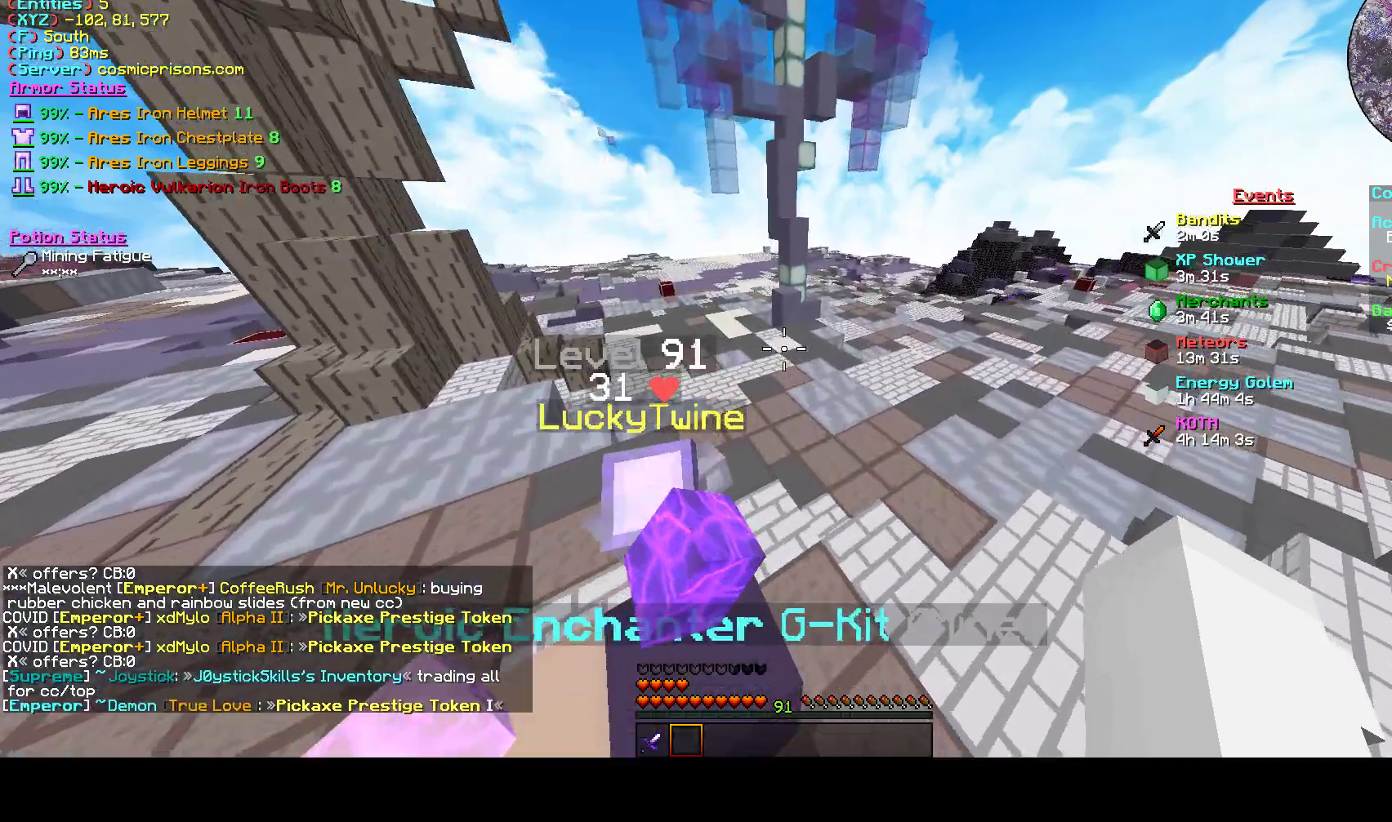
{"keys": ["a", "s"], "mouse": [], "events": []}
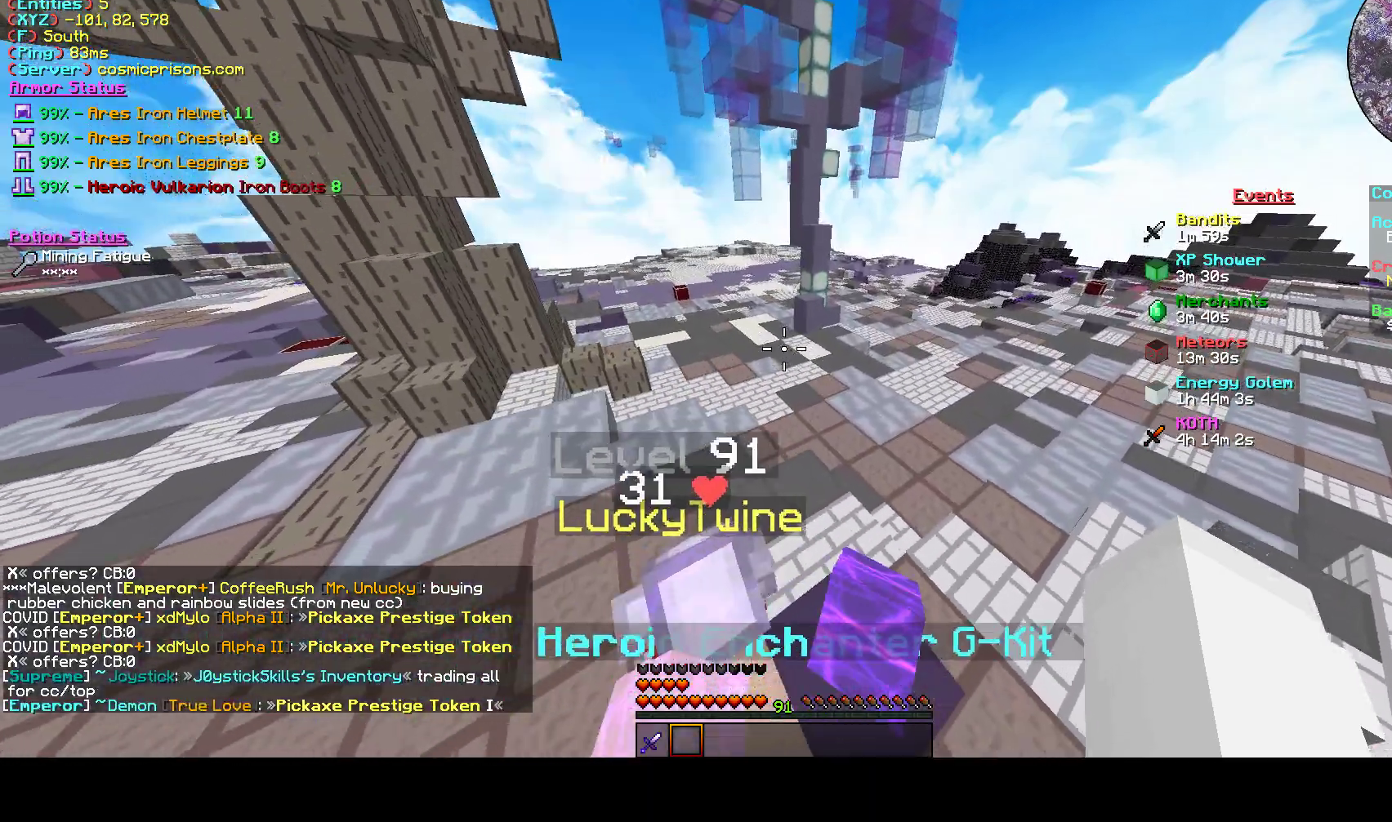
{"keys": ["d", "s"], "mouse": [], "events": [[267, "a", "up"], [267, "d", "down"]]}
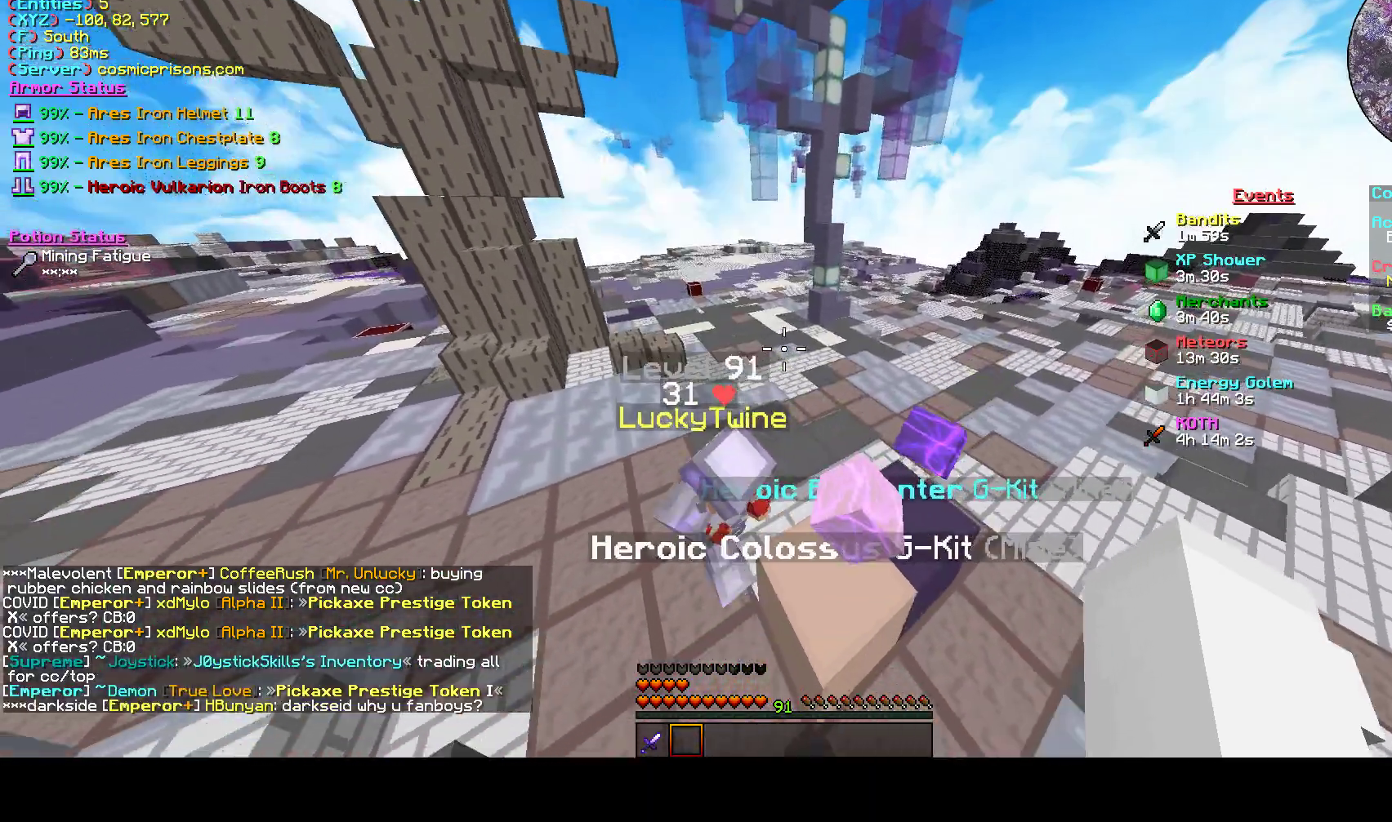
{"keys": ["a", "d", "s"], "mouse": [], "events": [[367, "a", "down"]]}
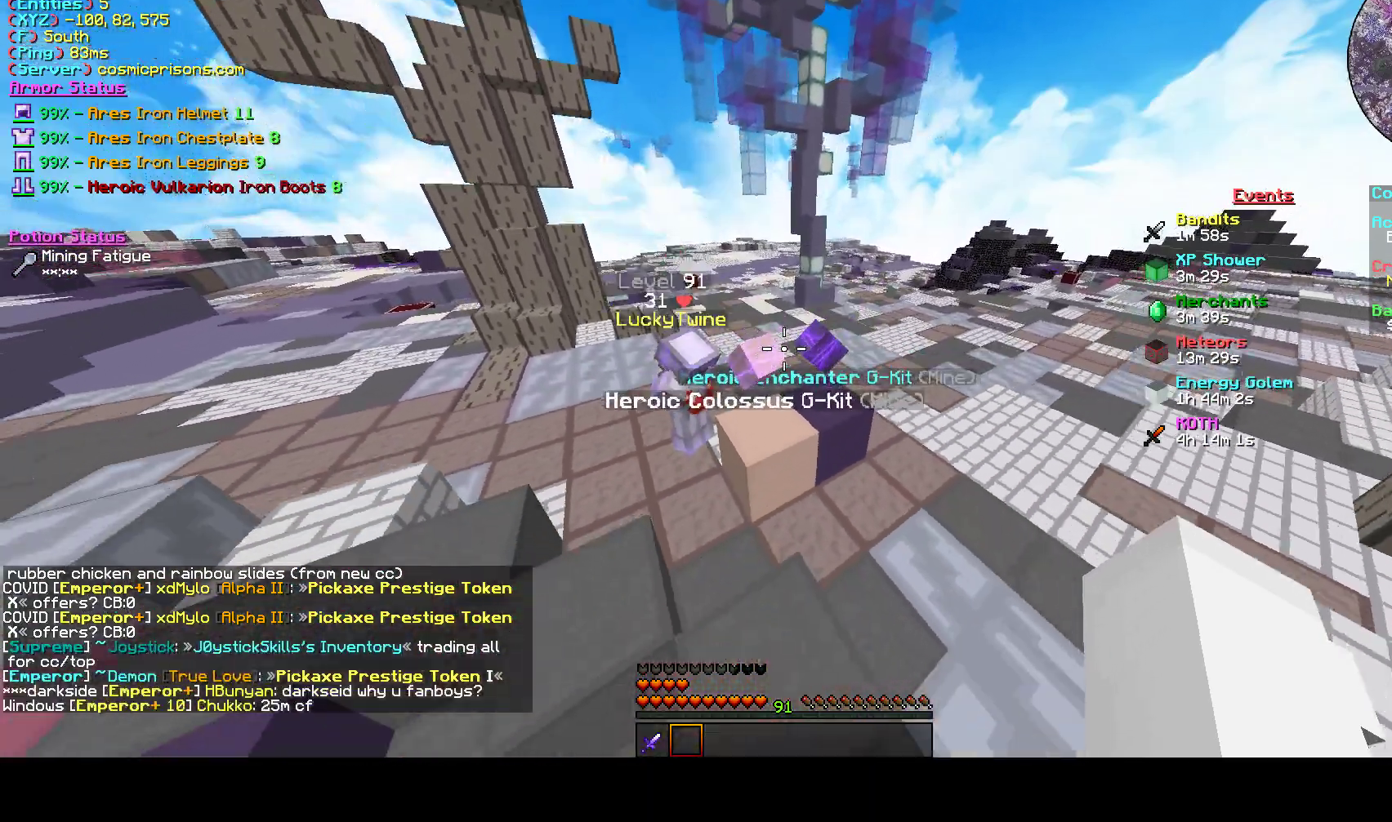
{"keys": [], "mouse": [], "events": [[200, "d", "up"], [333, "a", "up"], [400, "s", "up"]]}
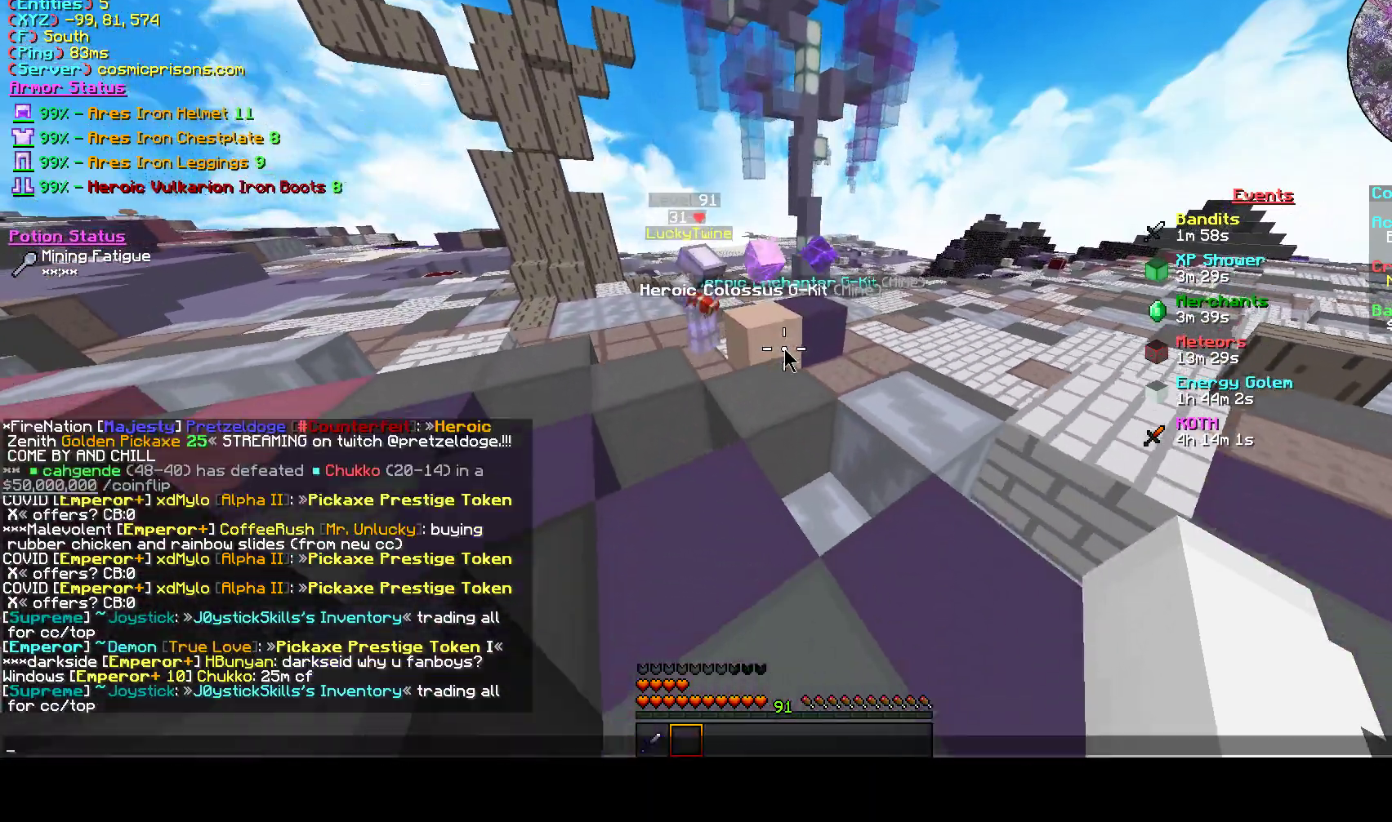
{"keys": ["w"], "mouse": [], "events": [[333, "w", "down"]]}
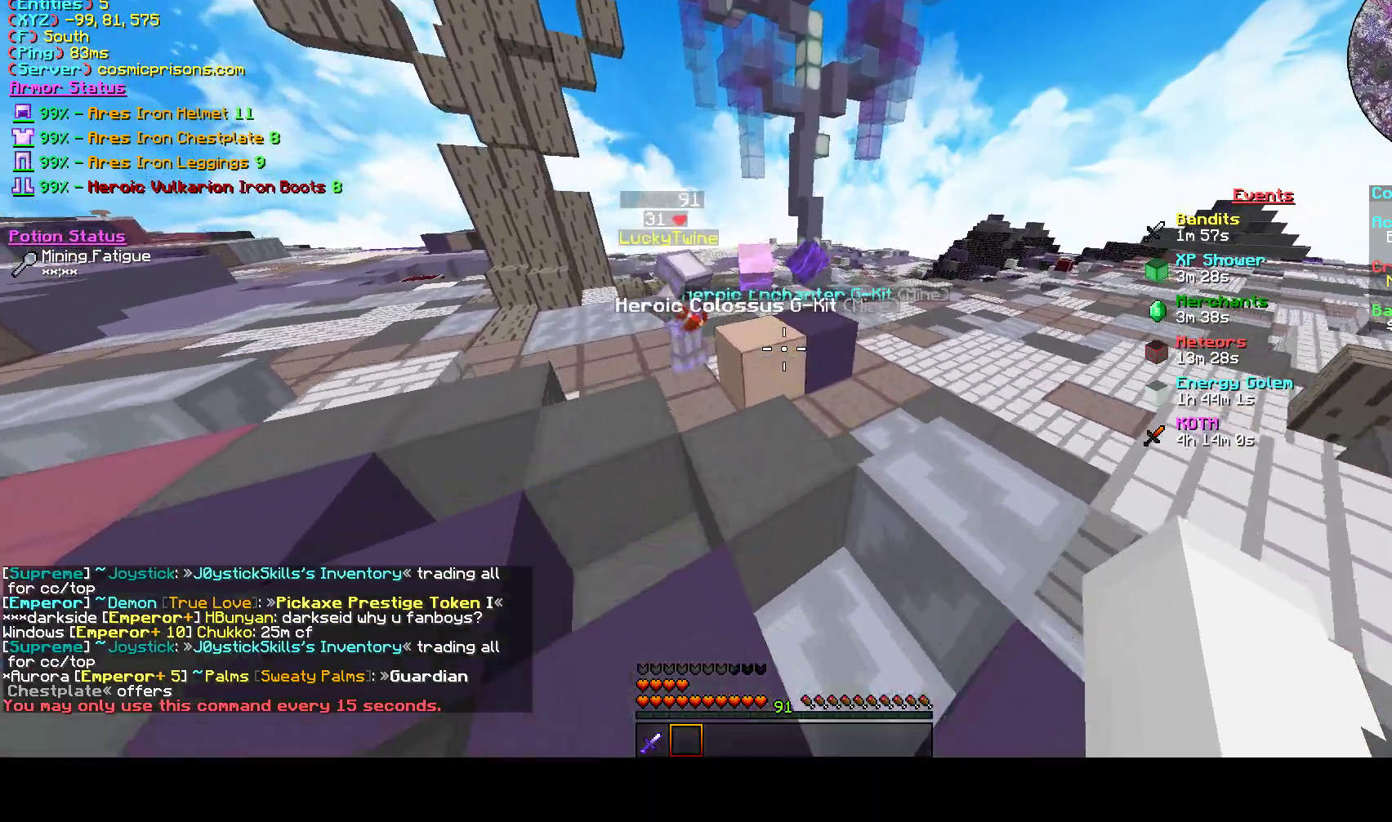
{"keys": ["s"], "mouse": [], "events": [[33, "w", "up"], [333, "s", "down"]]}
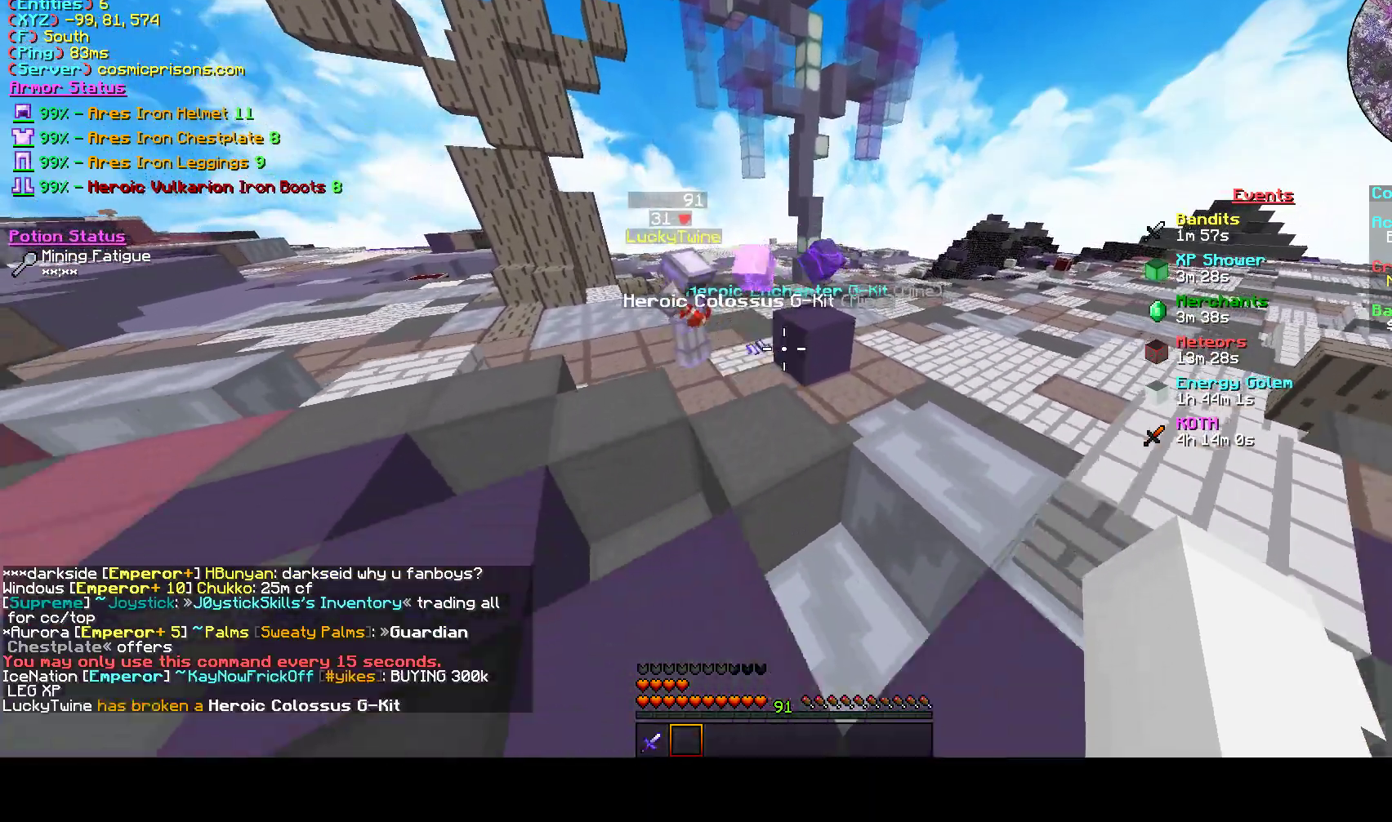
{"keys": [], "mouse": [], "events": [[433, "s", "up"]]}
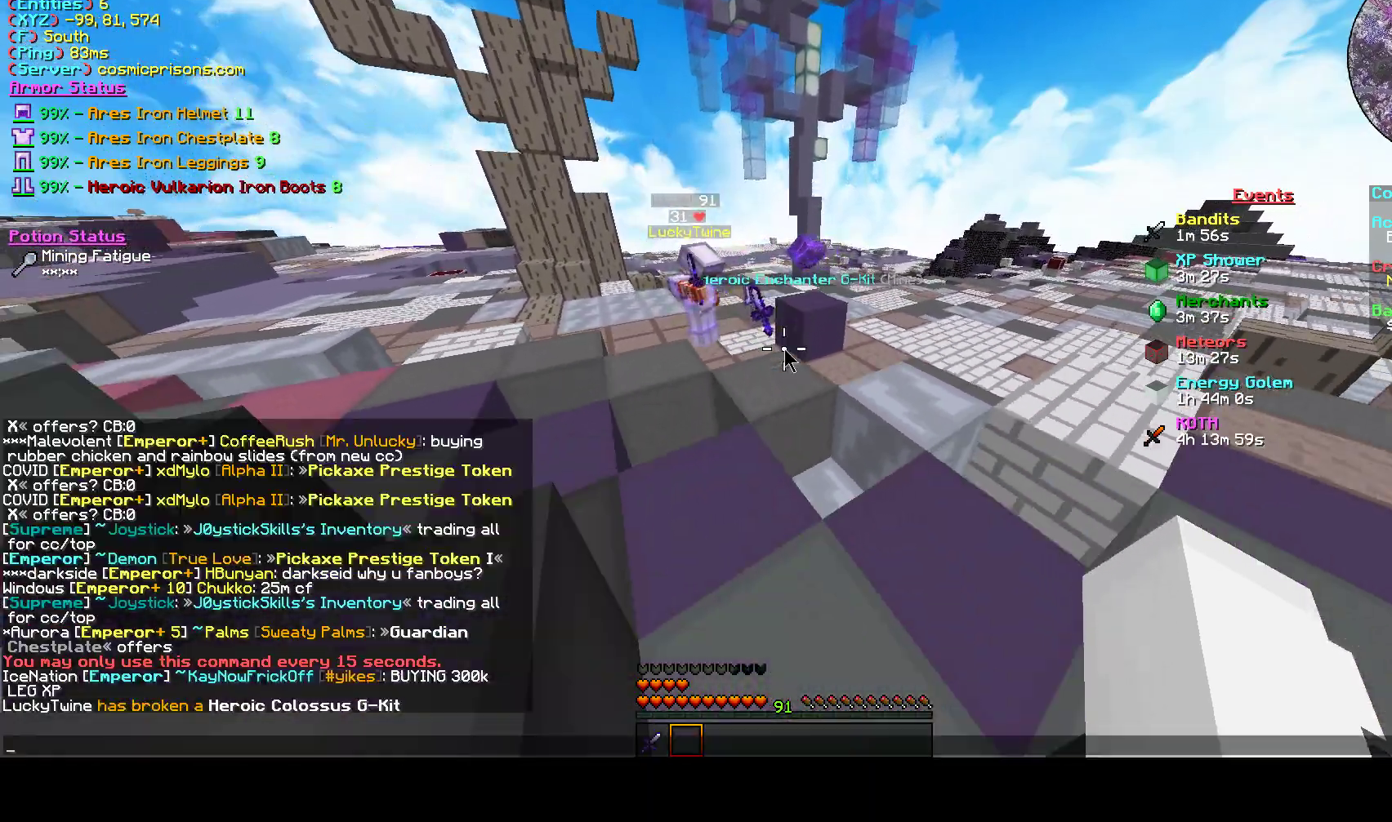
{"keys": [], "mouse": [], "events": []}
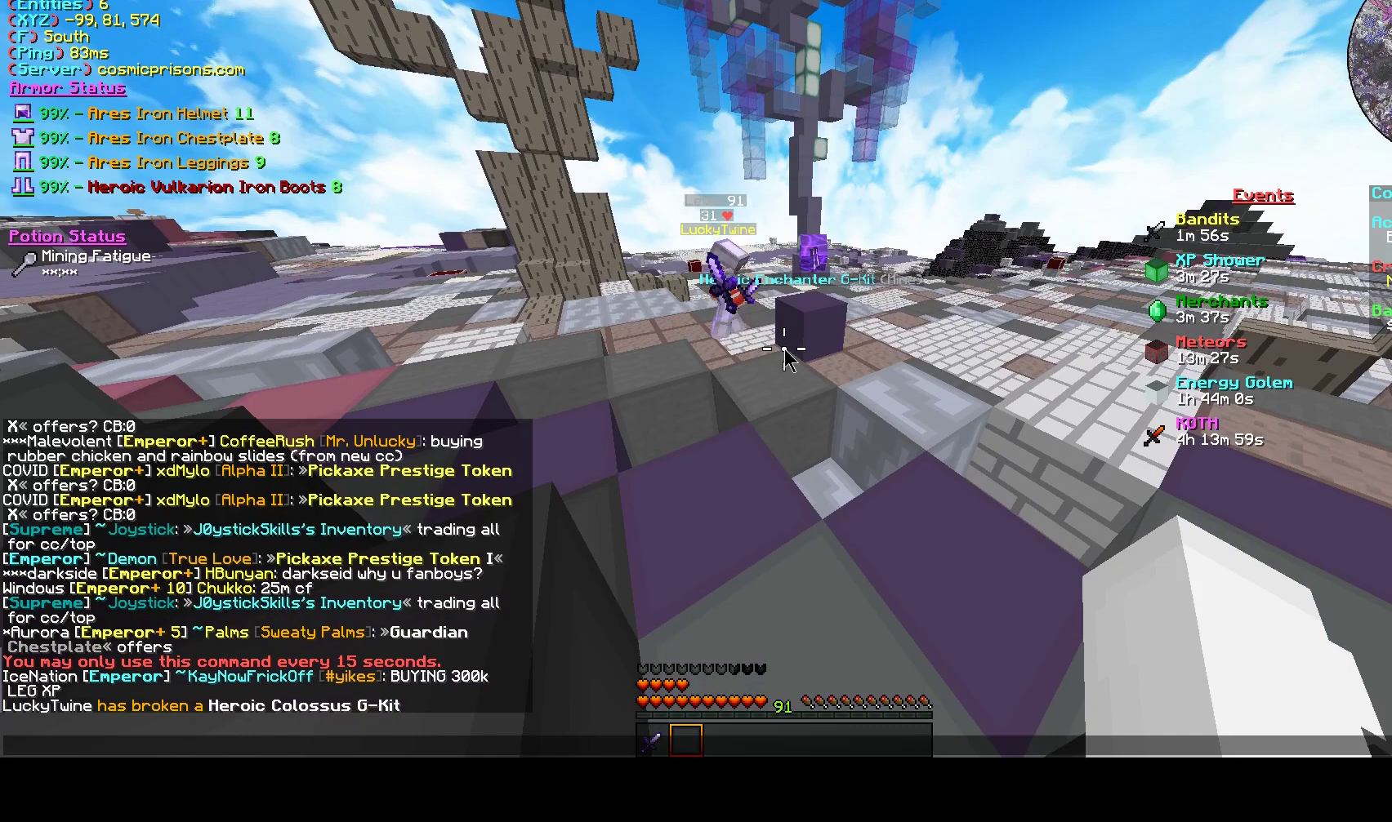
{"keys": [], "mouse": [], "events": []}
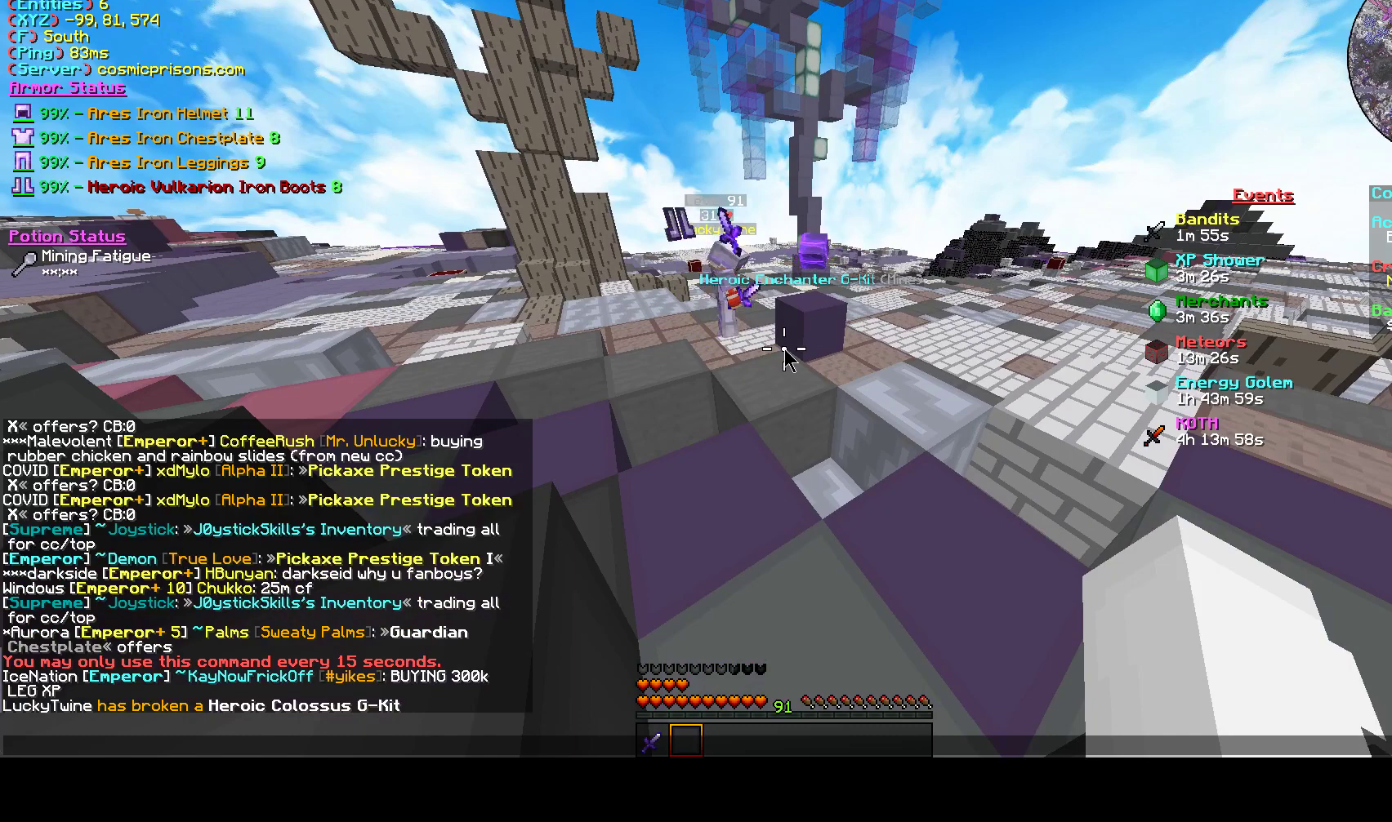
{"keys": [], "mouse": [], "events": []}
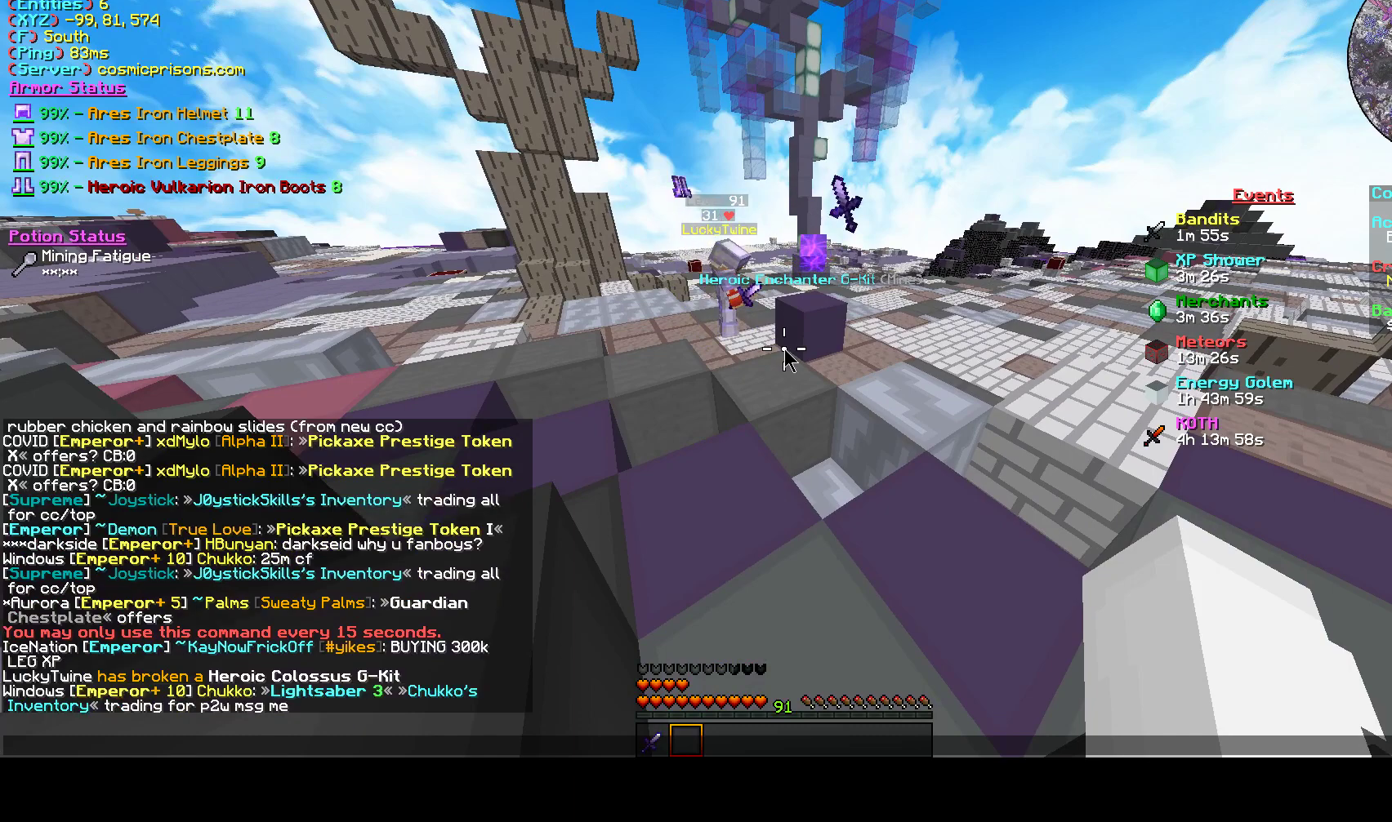
{"keys": [], "mouse": [], "events": []}
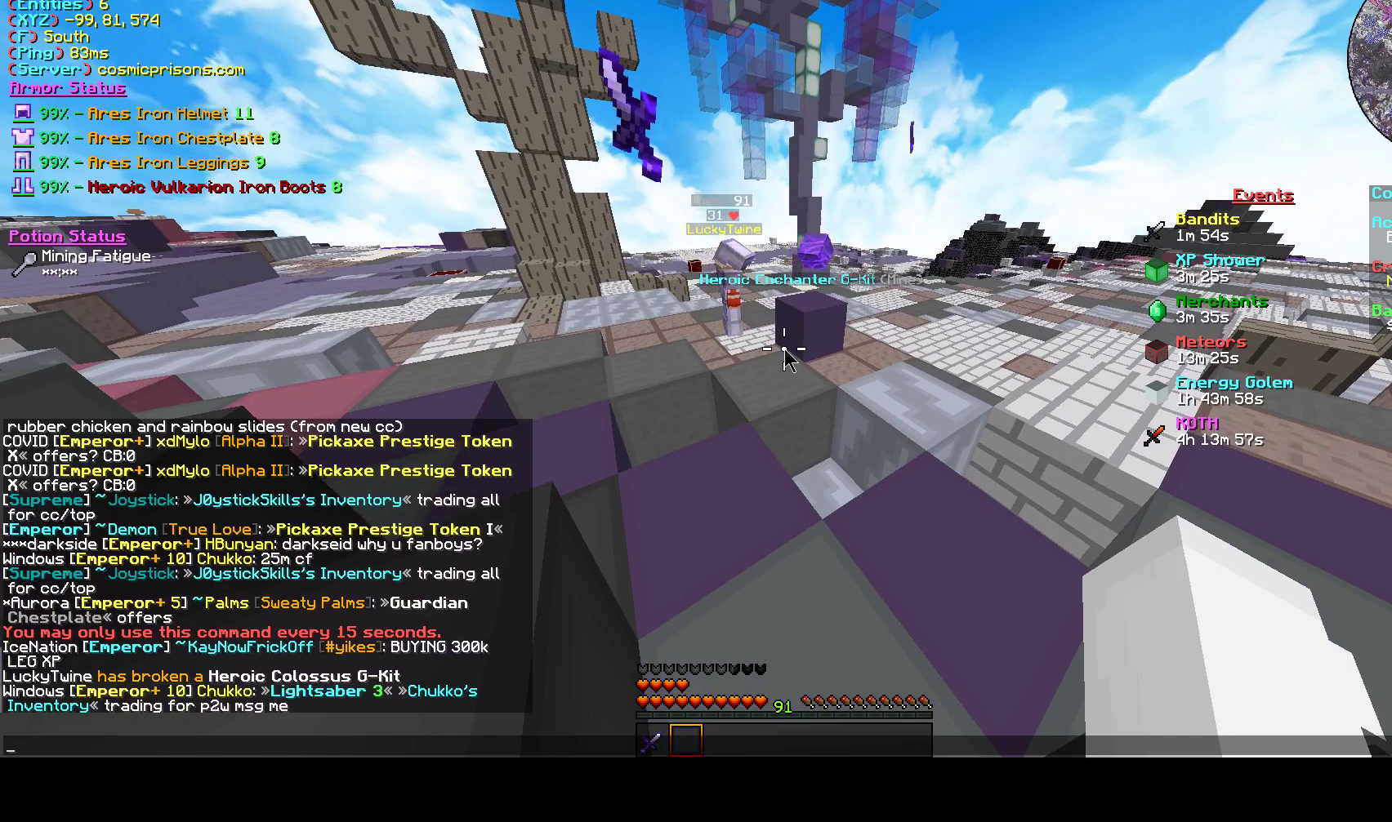
{"keys": [], "mouse": [], "events": []}
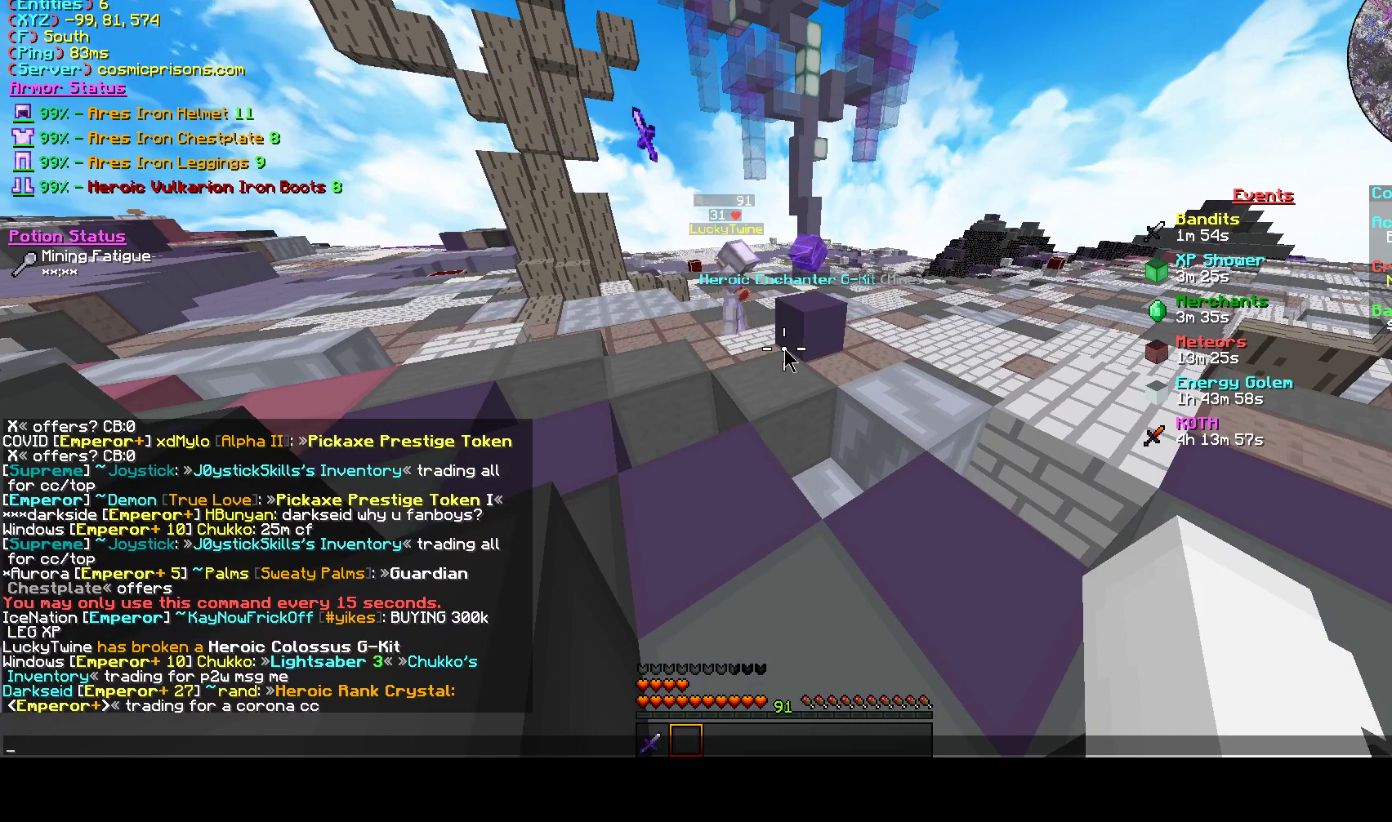
{"keys": [], "mouse": [], "events": []}
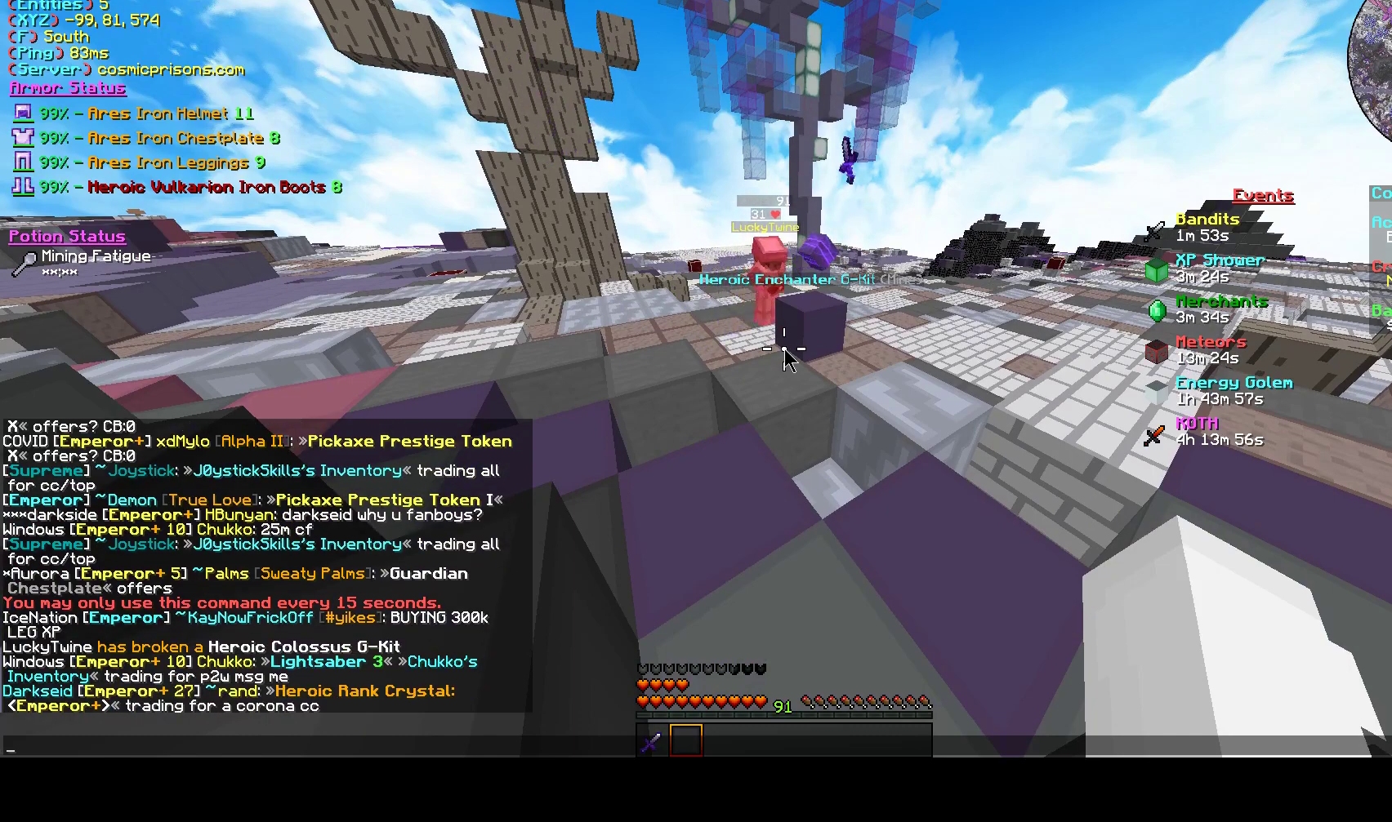
{"keys": [], "mouse": [], "events": []}
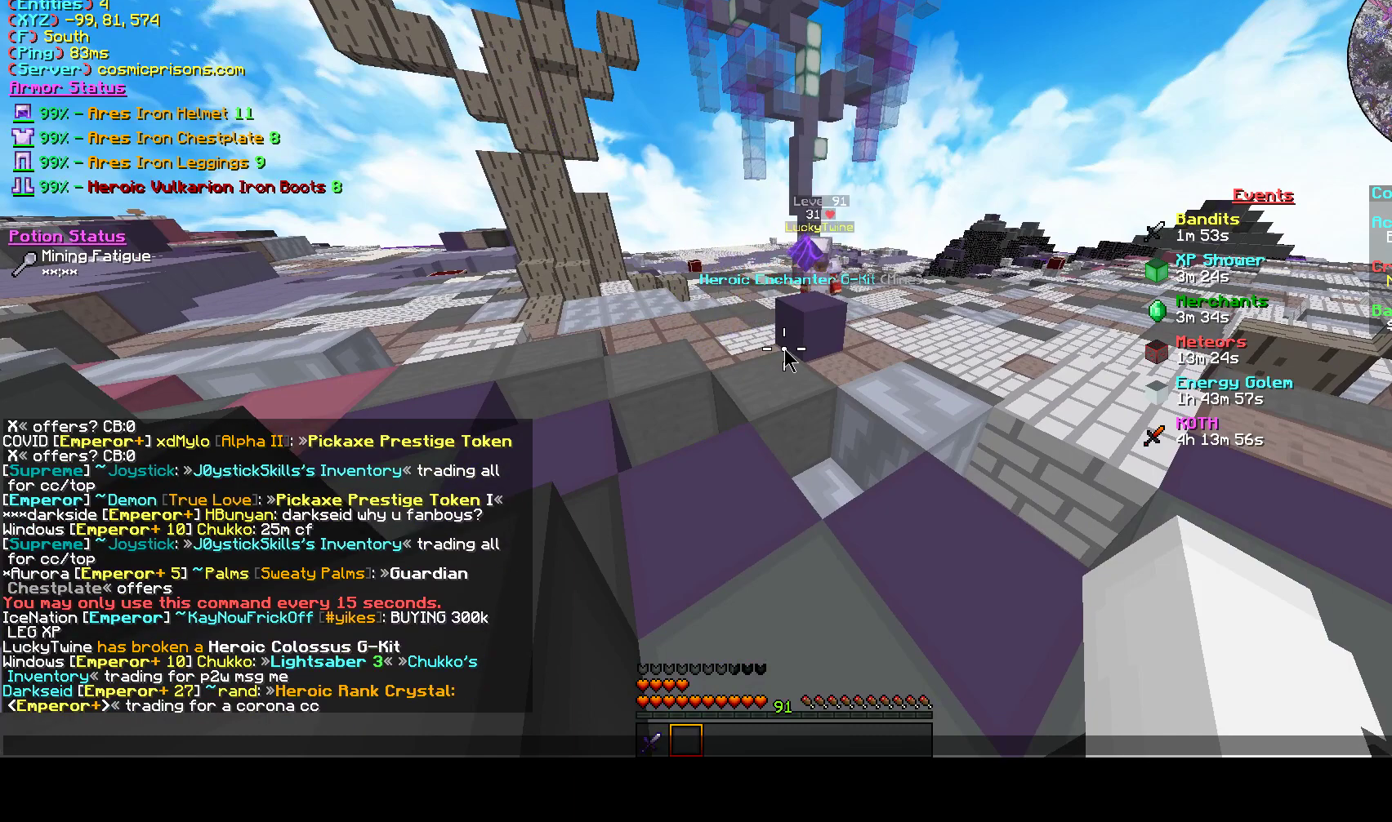
{"keys": [], "mouse": [], "events": []}
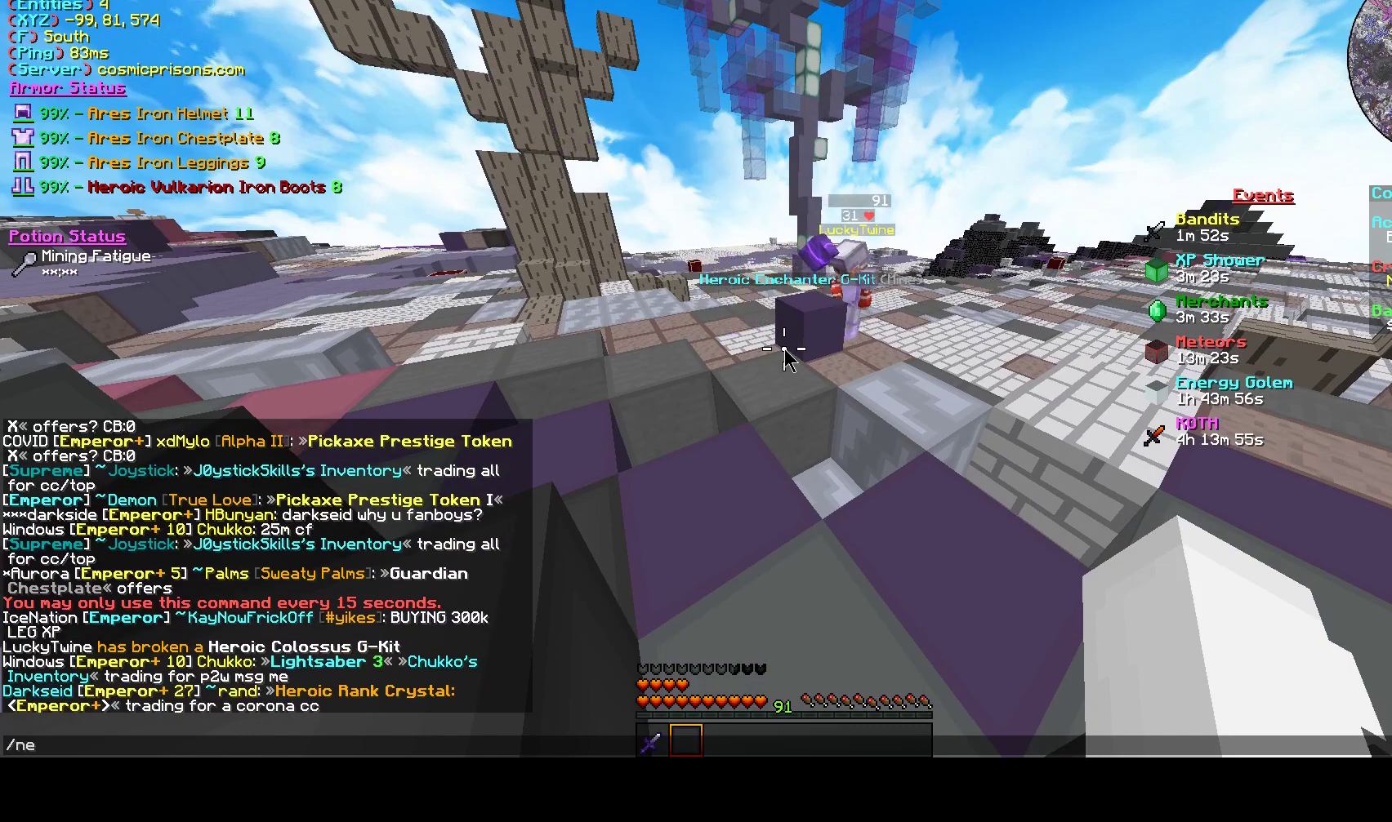
{"keys": ["w"], "mouse": [], "events": [[100, "a", "down"], [200, "a", "up"], [367, "w", "down"]]}
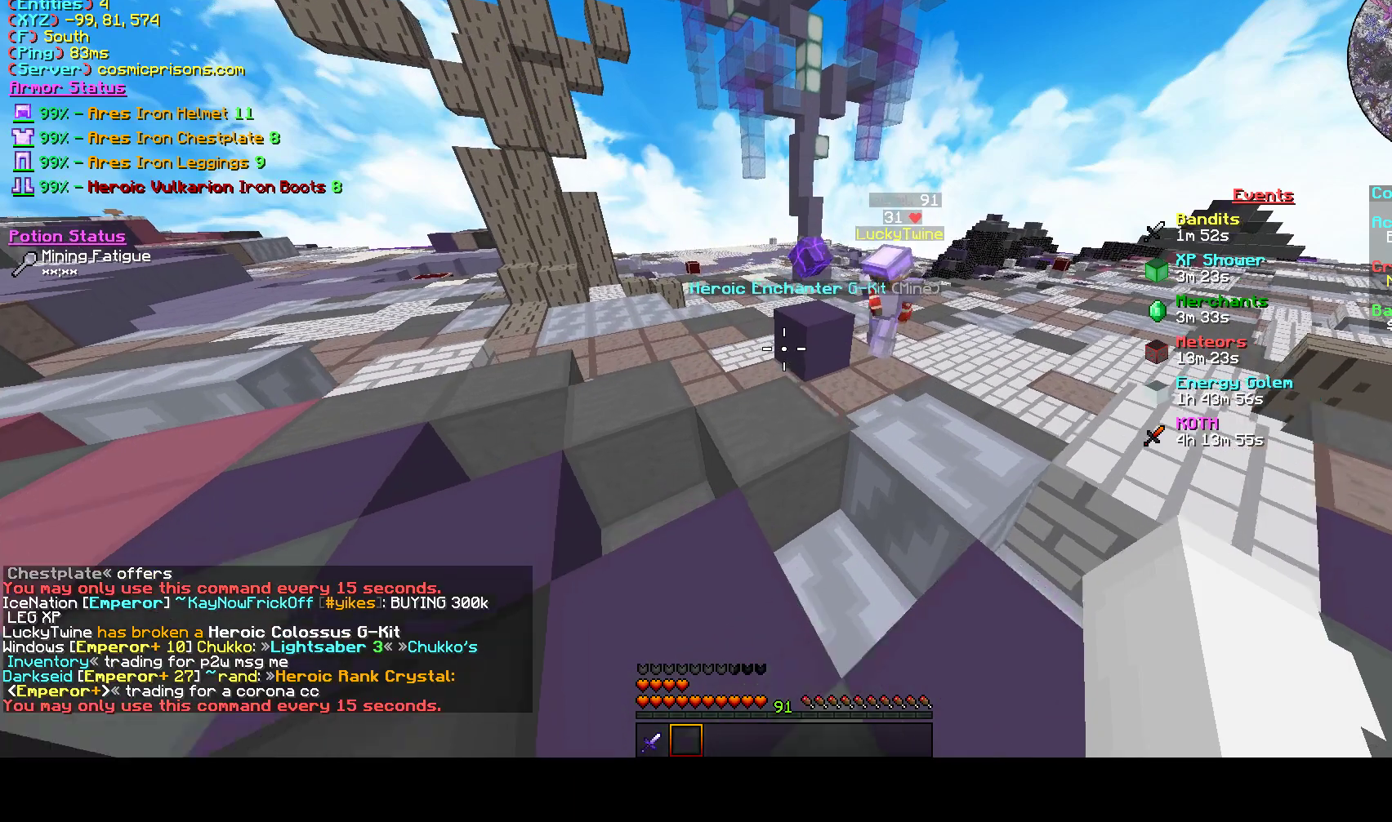
{"keys": ["d", "s"], "mouse": [], "events": [[33, "d", "down"], [300, "w", "up"], [433, "s", "down"]]}
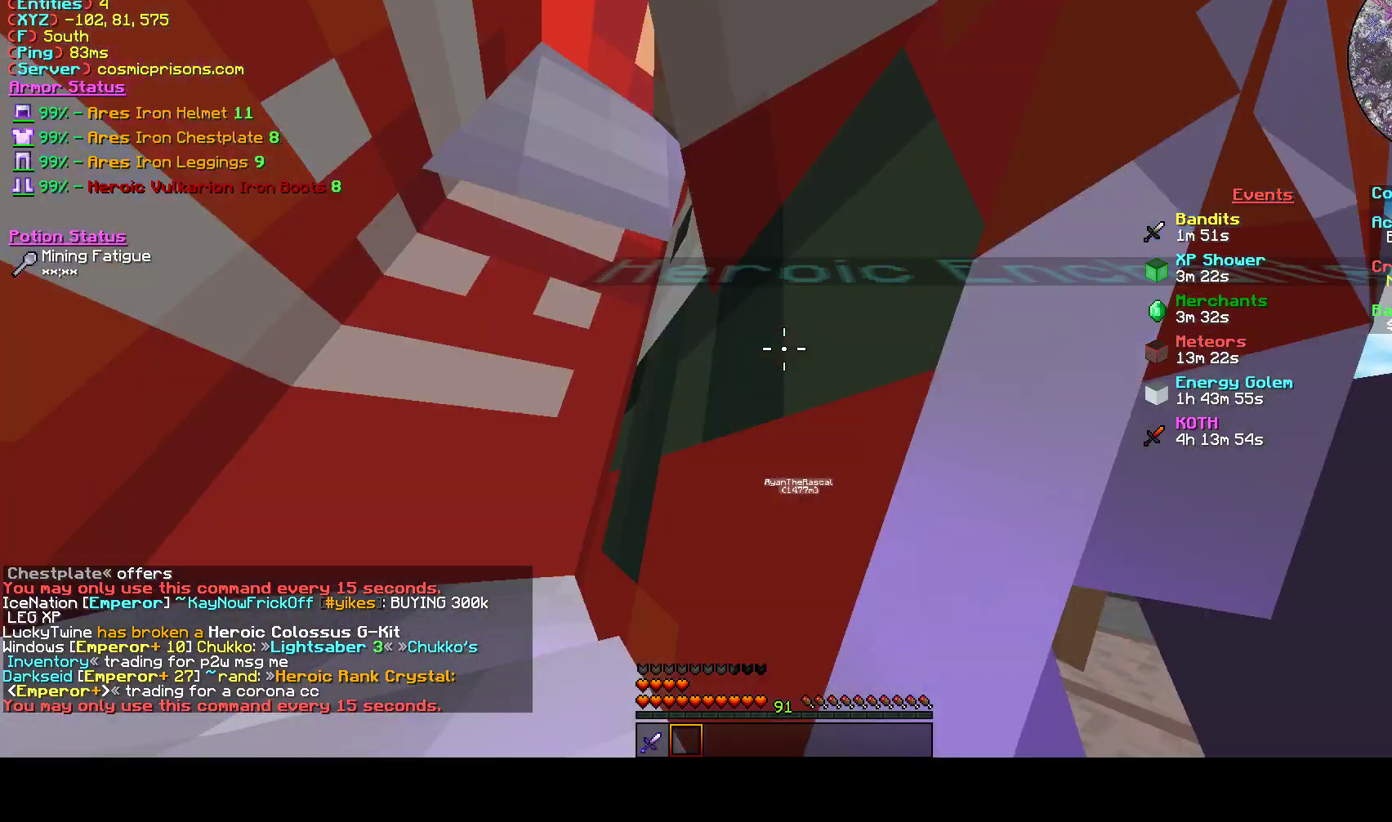
{"keys": ["a", "d", "s"], "mouse": [], "events": [[267, "a", "down"], [267, "d", "up"], [367, "d", "down"]]}
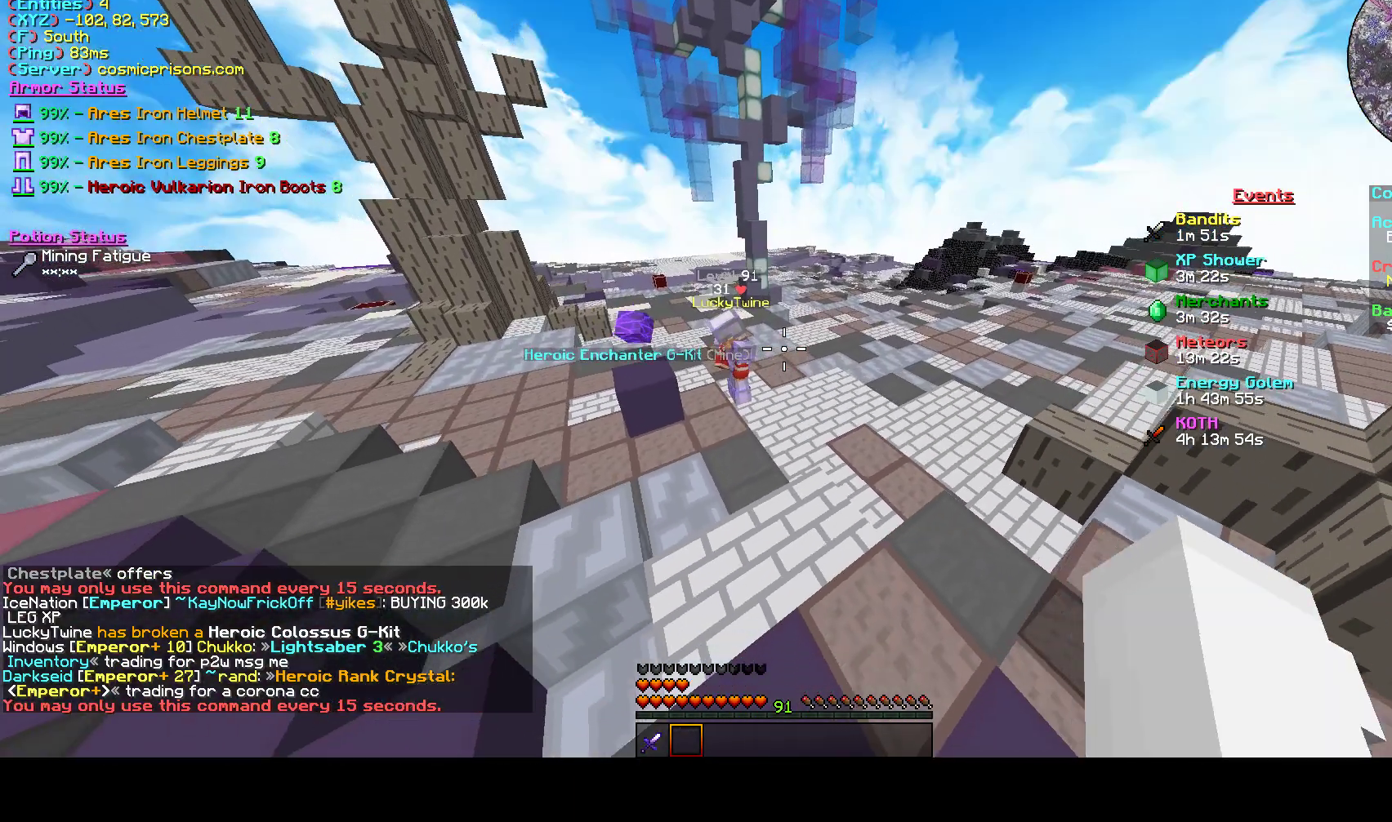
{"keys": ["a"], "mouse": [], "events": [[467, "d", "up"], [500, "s", "up"]]}
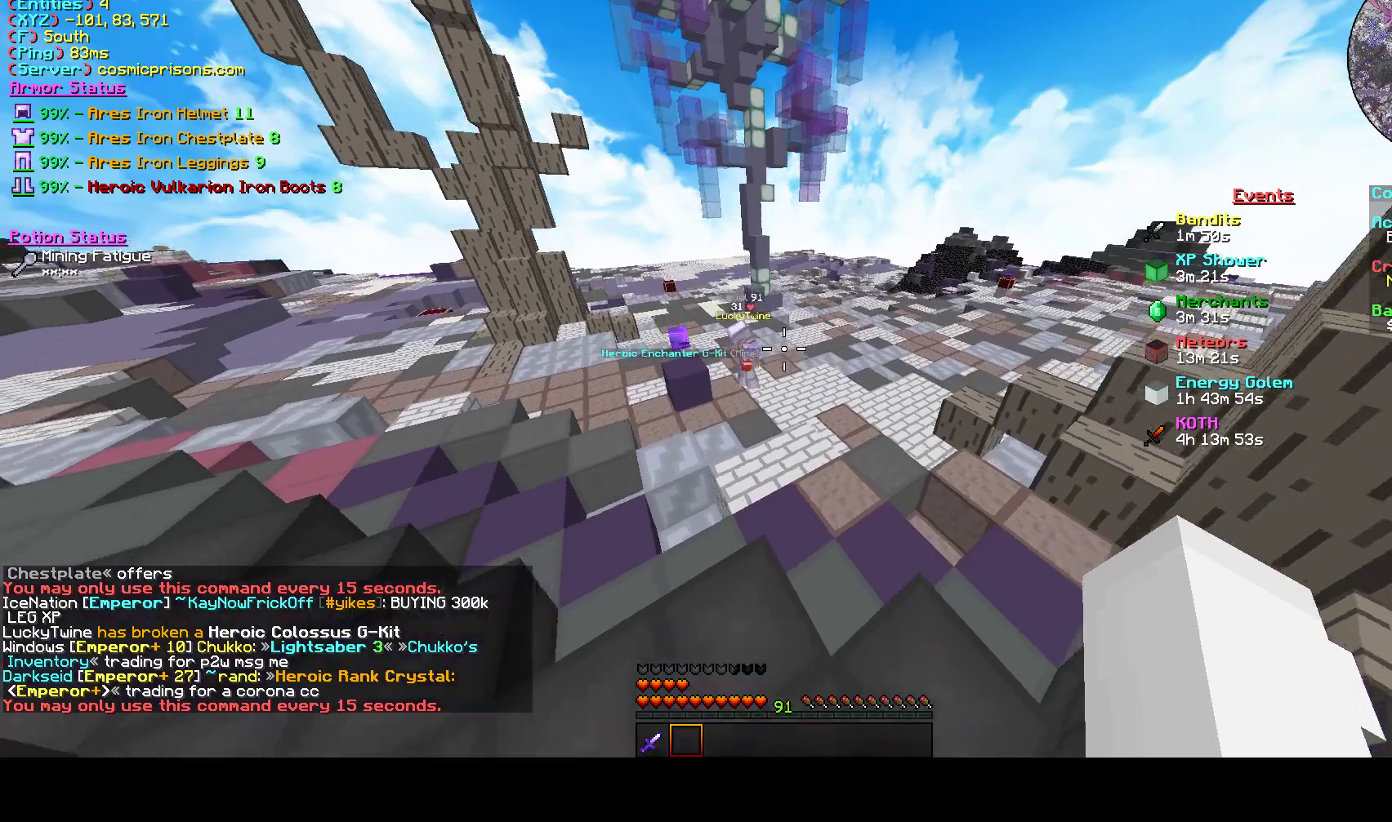
{"keys": ["a", "w"], "mouse": [], "events": [[167, "w", "down"]]}
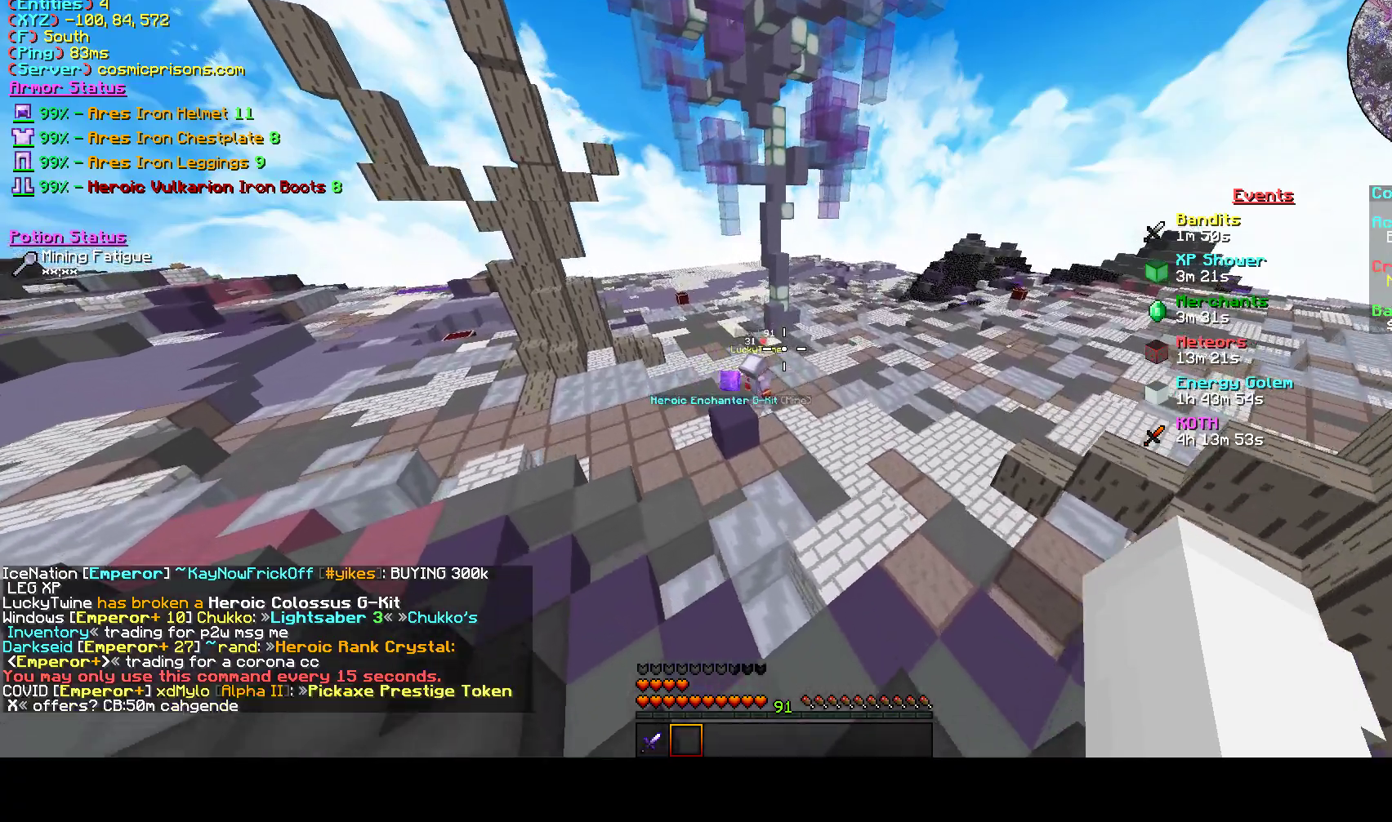
{"keys": ["a", "d"], "mouse": [], "events": [[133, "d", "down"], [233, "d", "up"], [400, "d", "down"], [500, "w", "up"]]}
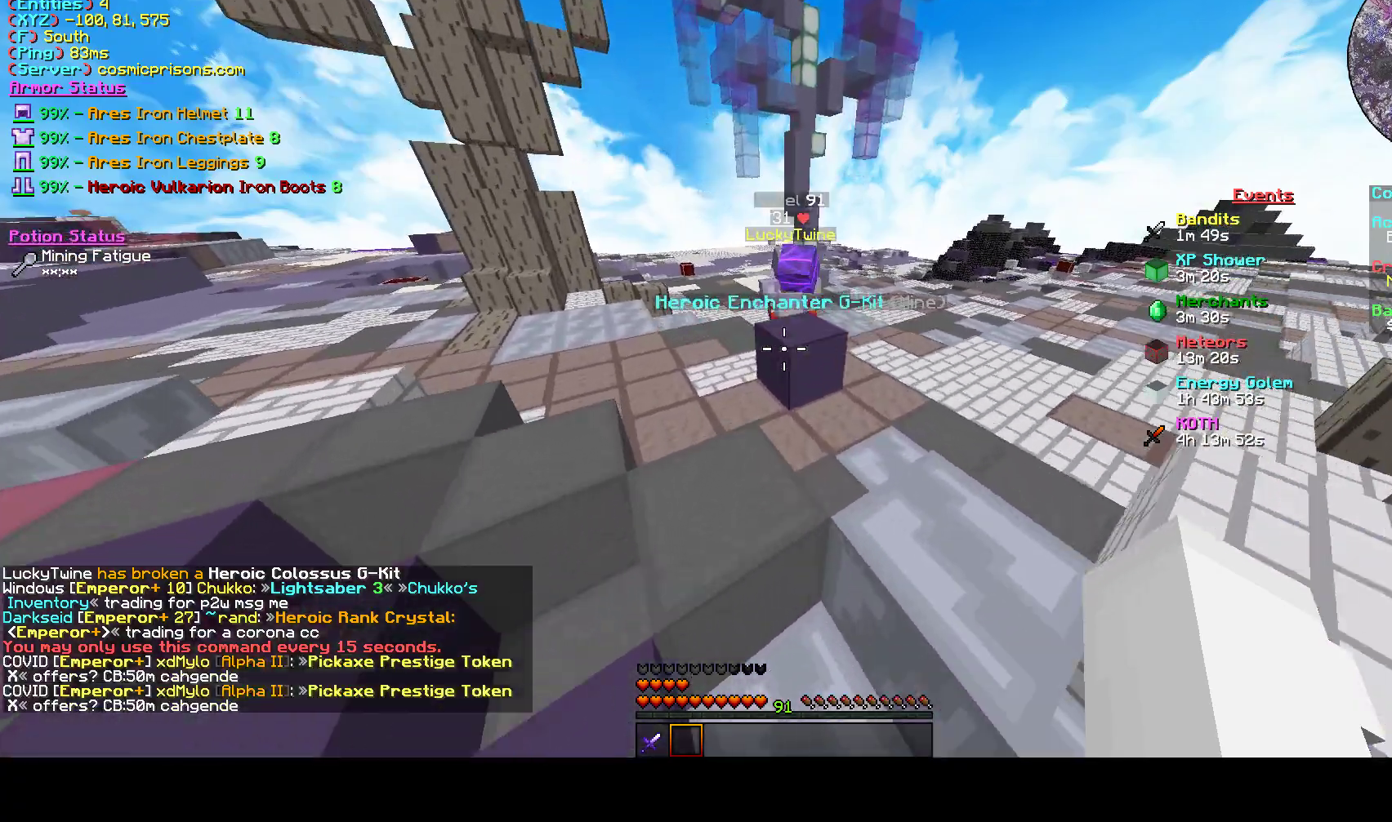
{"keys": ["a", "s"], "mouse": [], "events": [[133, "a", "up"], [233, "a", "down"], [333, "s", "down"], [433, "d", "up"]]}
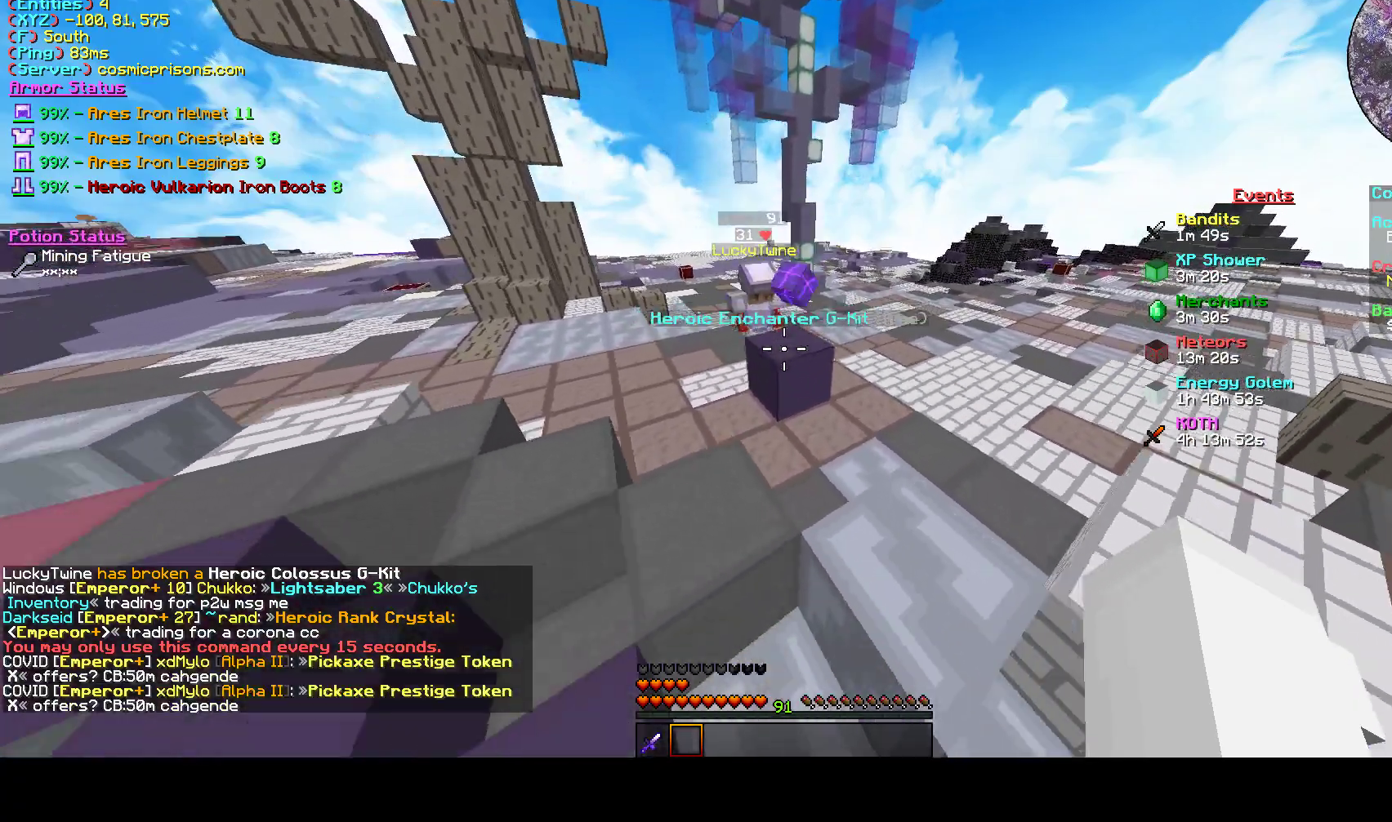
{"keys": [], "mouse": [], "events": [[167, "a", "up"], [233, "s", "up"]]}
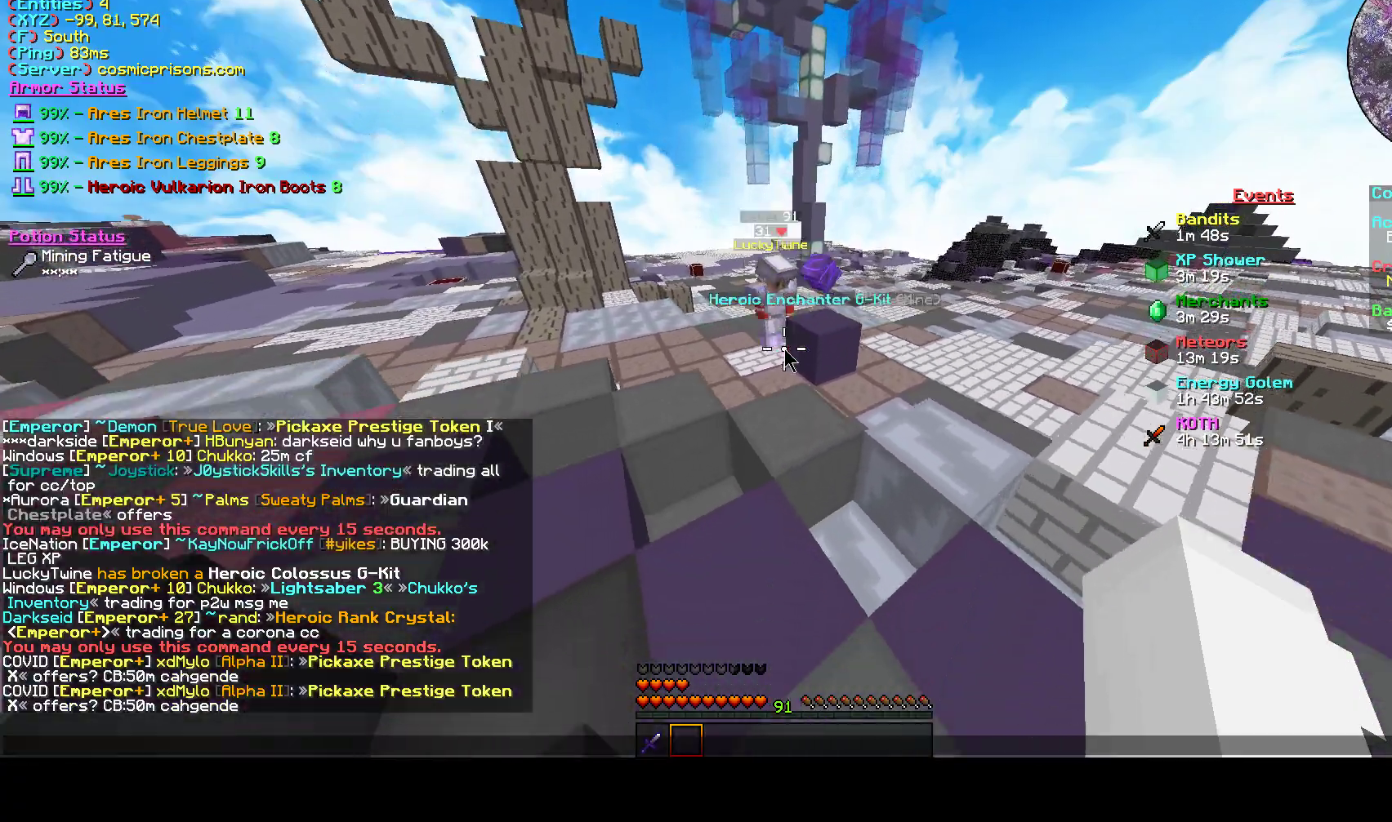
{"keys": [], "mouse": [], "events": [[167, "w", "down"], [333, "w", "up"]]}
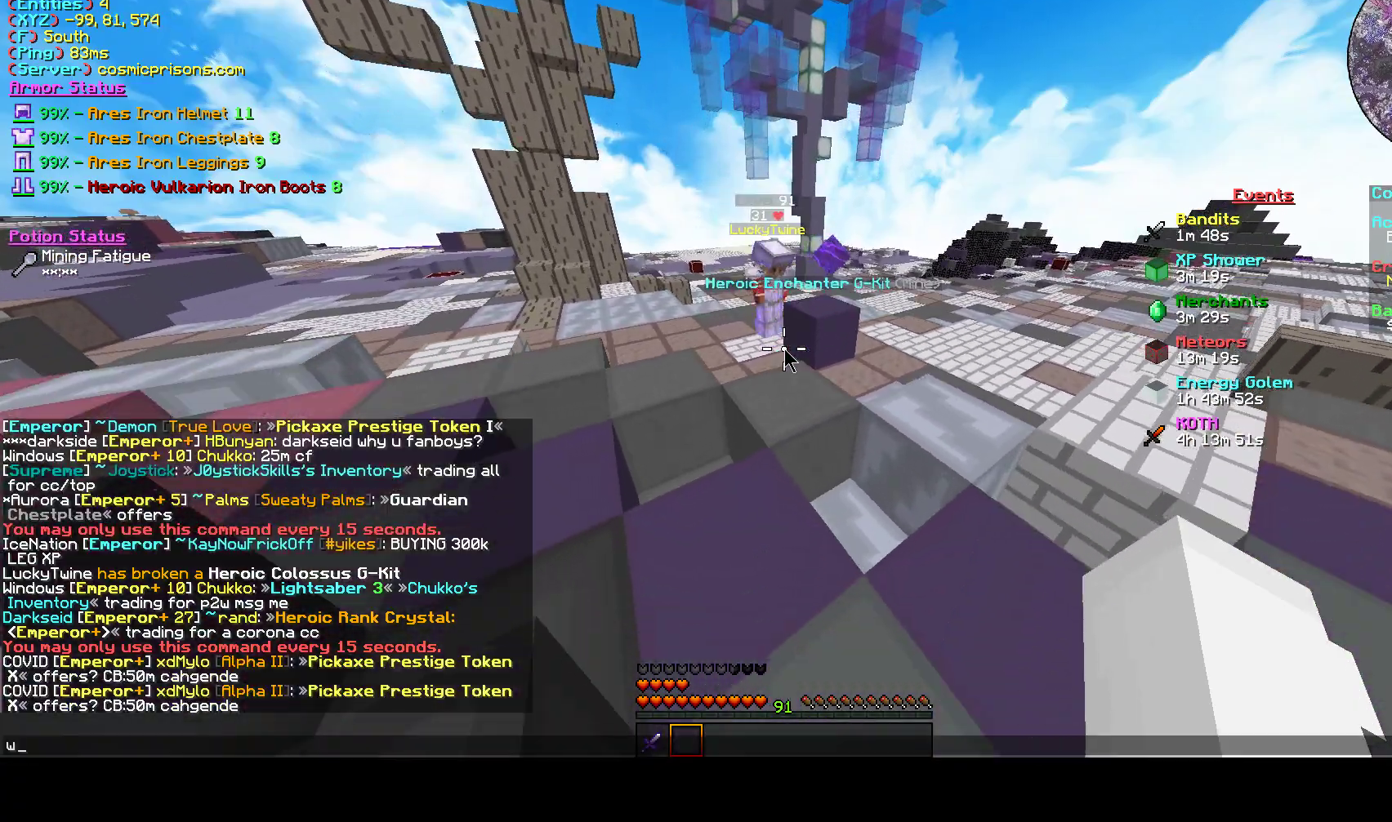
{"keys": ["a", "w"], "mouse": [], "events": [[433, "w", "down"], [500, "a", "down"]]}
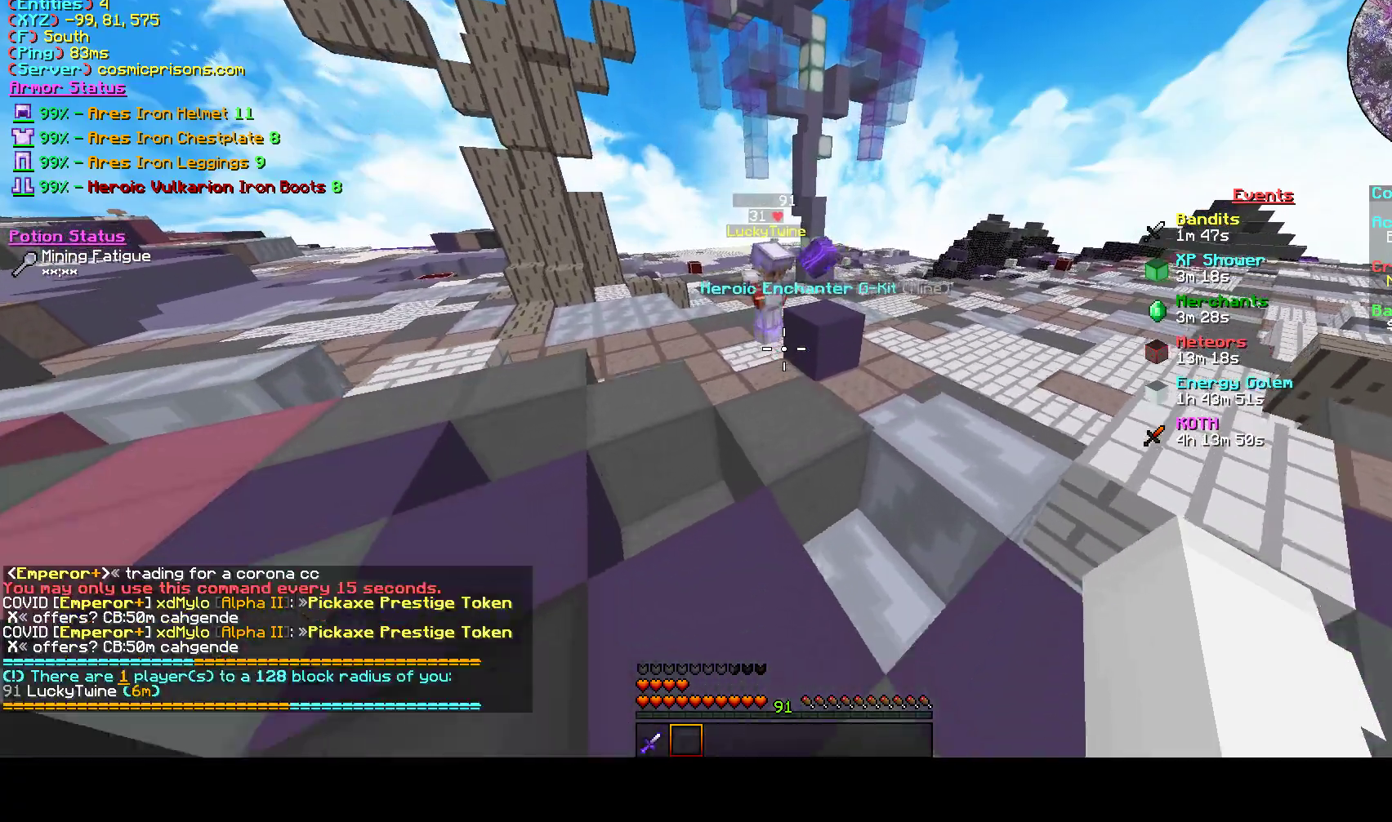
{"keys": ["d"], "mouse": [], "events": [[267, "a", "up"], [333, "d", "down"], [367, "w", "up"]]}
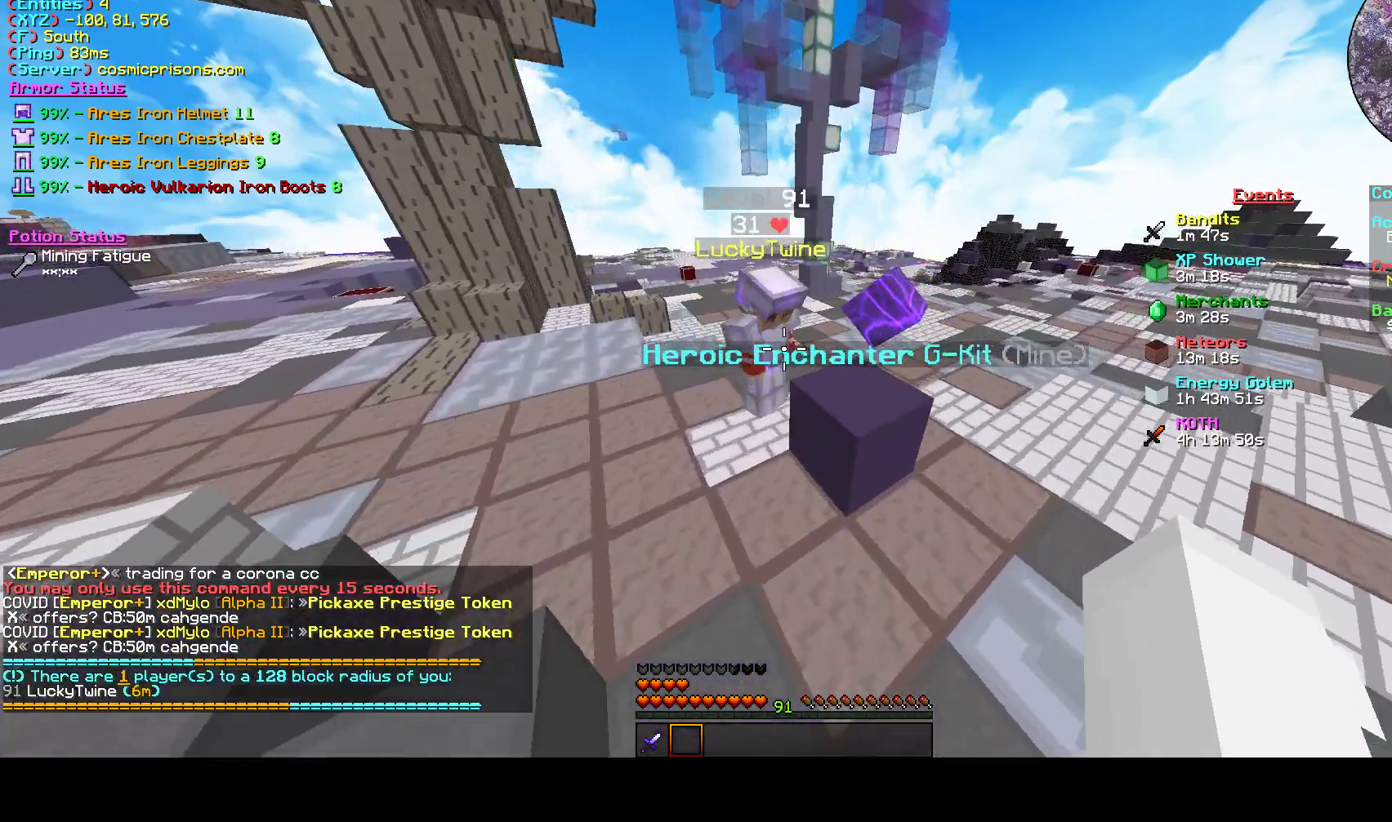
{"keys": ["a", "d", "s"], "mouse": [], "events": [[100, "s", "down"], [433, "a", "down"]]}